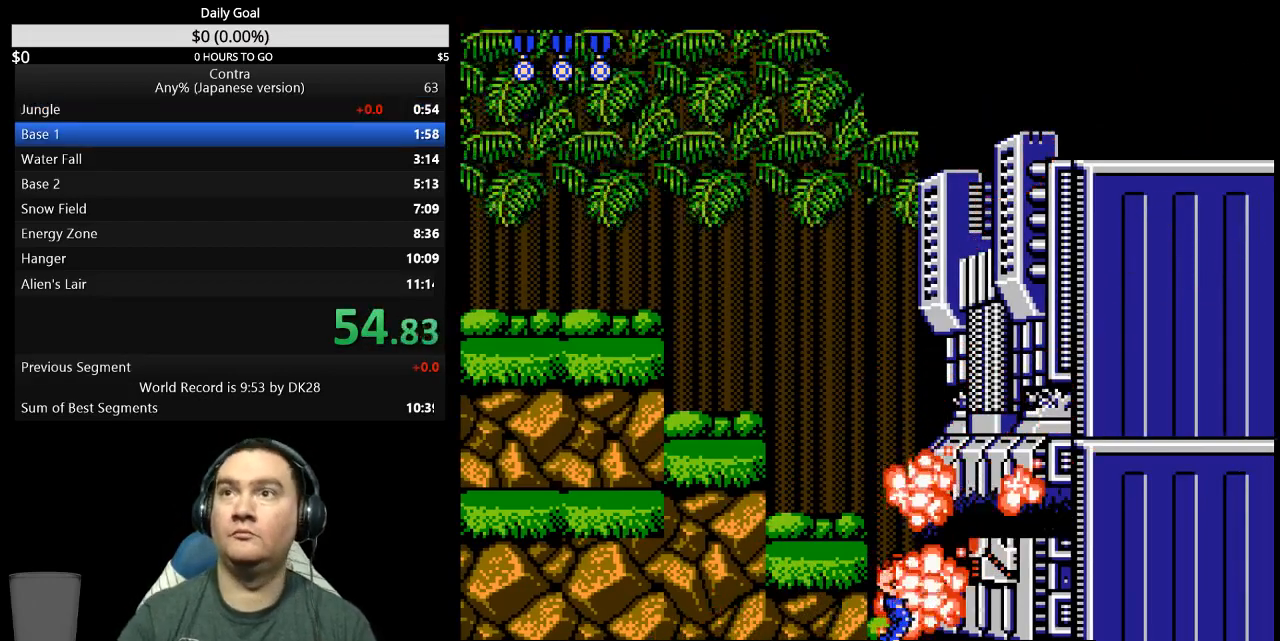
Gameplay with a controller (Nintendo layout); each line is a JSON object with the inputs held at the frame after it. "events" lists button and stick changes between this image and that frame as [ms after this image, input, new state], when the widget could be followed in between. Not read: B L3 R3 START.
{"buttons": [], "events": []}
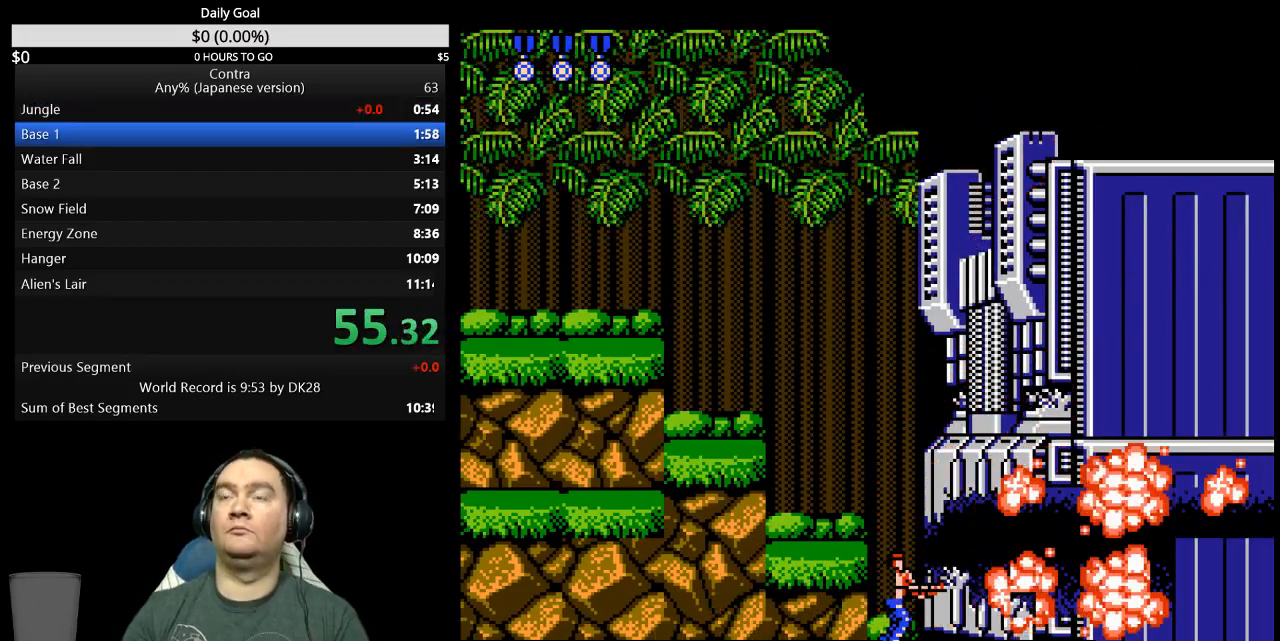
{"buttons": [], "events": []}
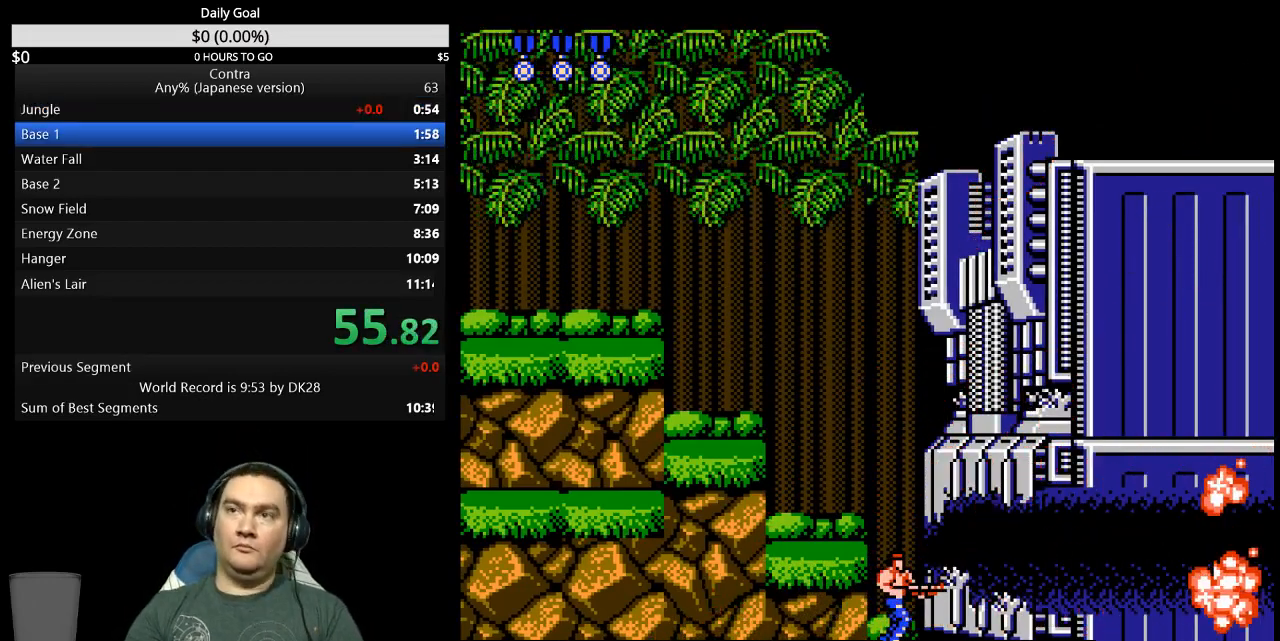
{"buttons": [], "events": []}
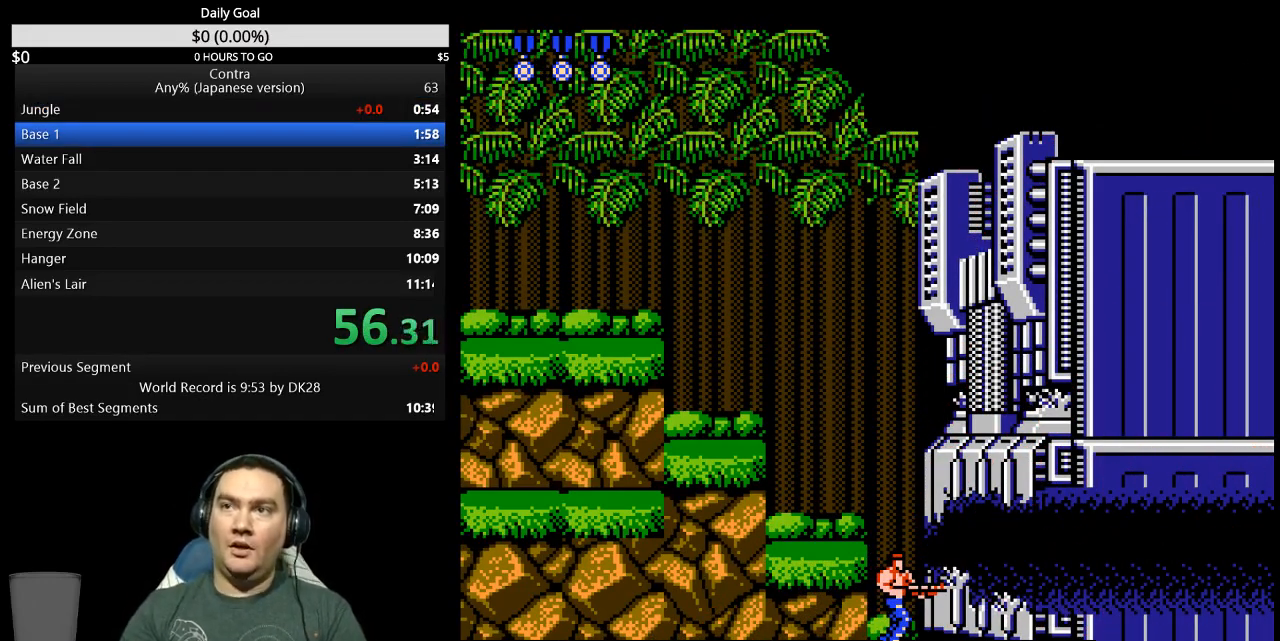
{"buttons": [], "events": []}
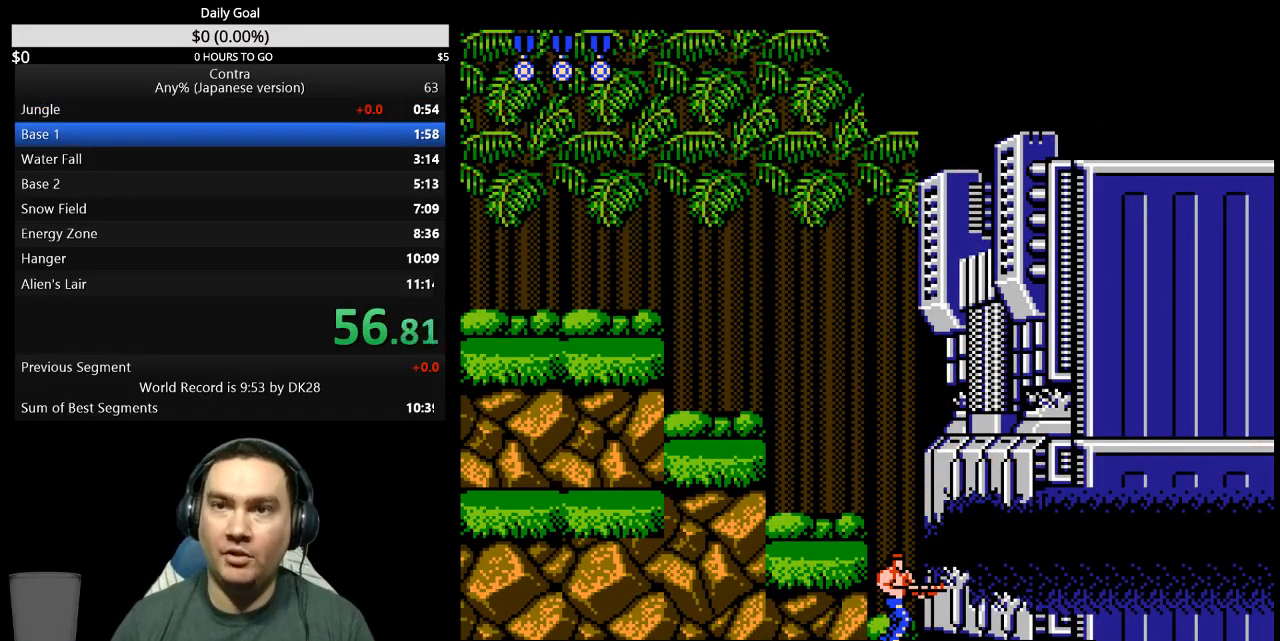
{"buttons": [], "events": []}
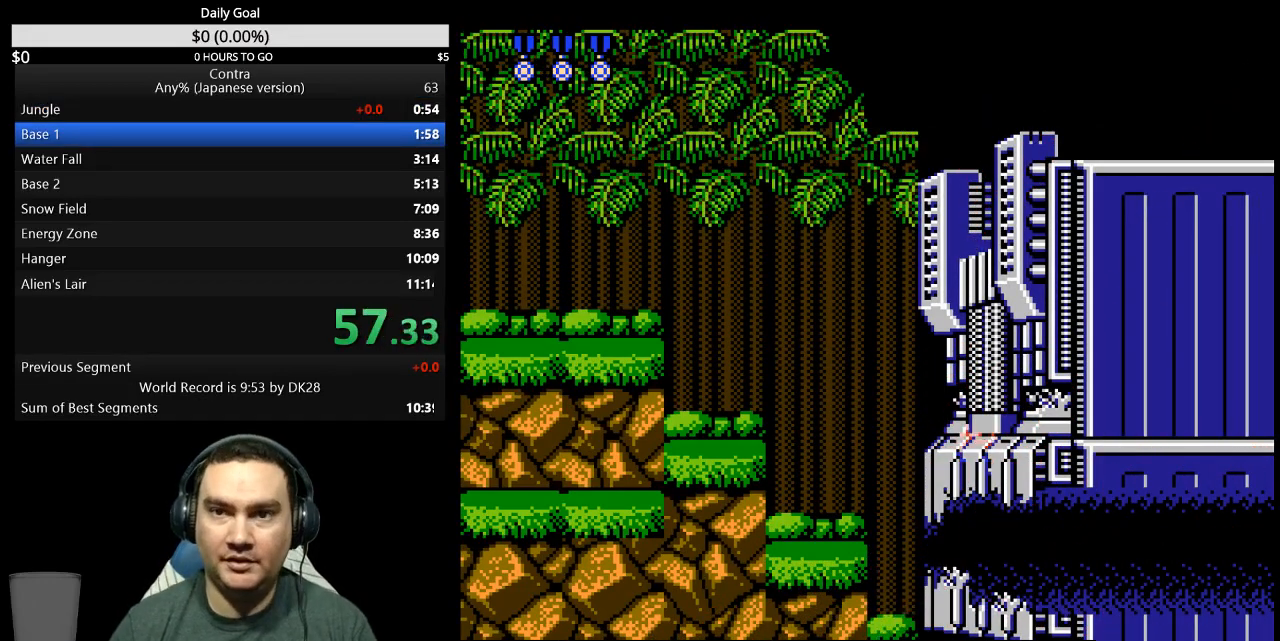
{"buttons": [], "events": []}
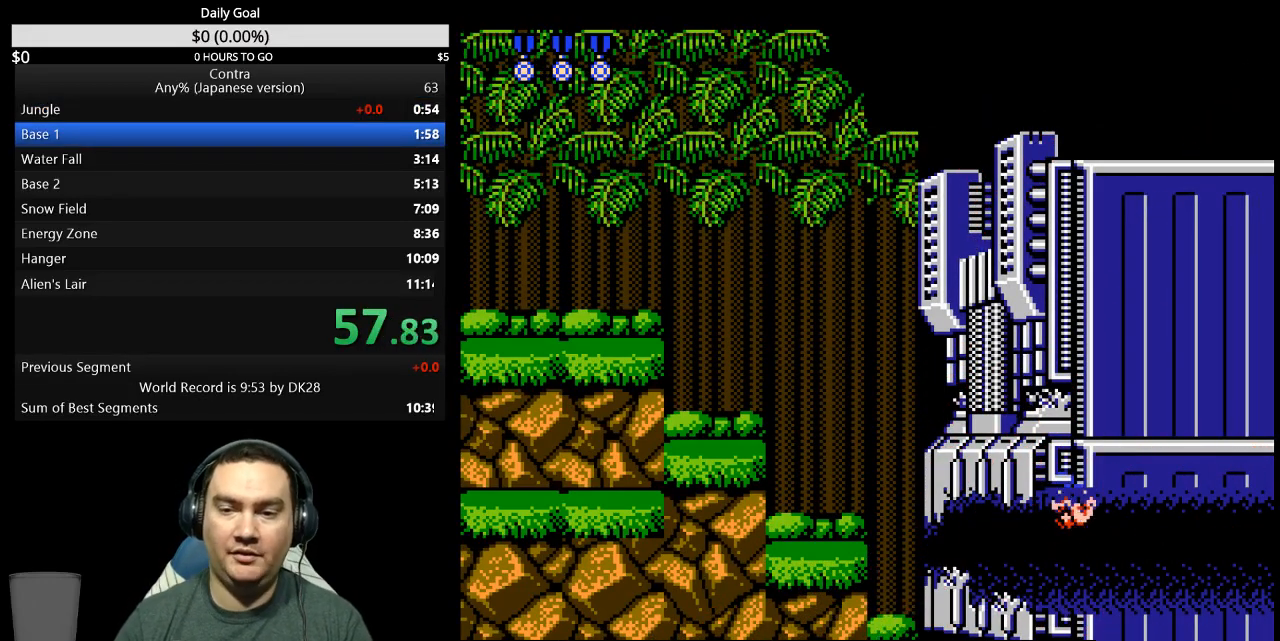
{"buttons": [], "events": []}
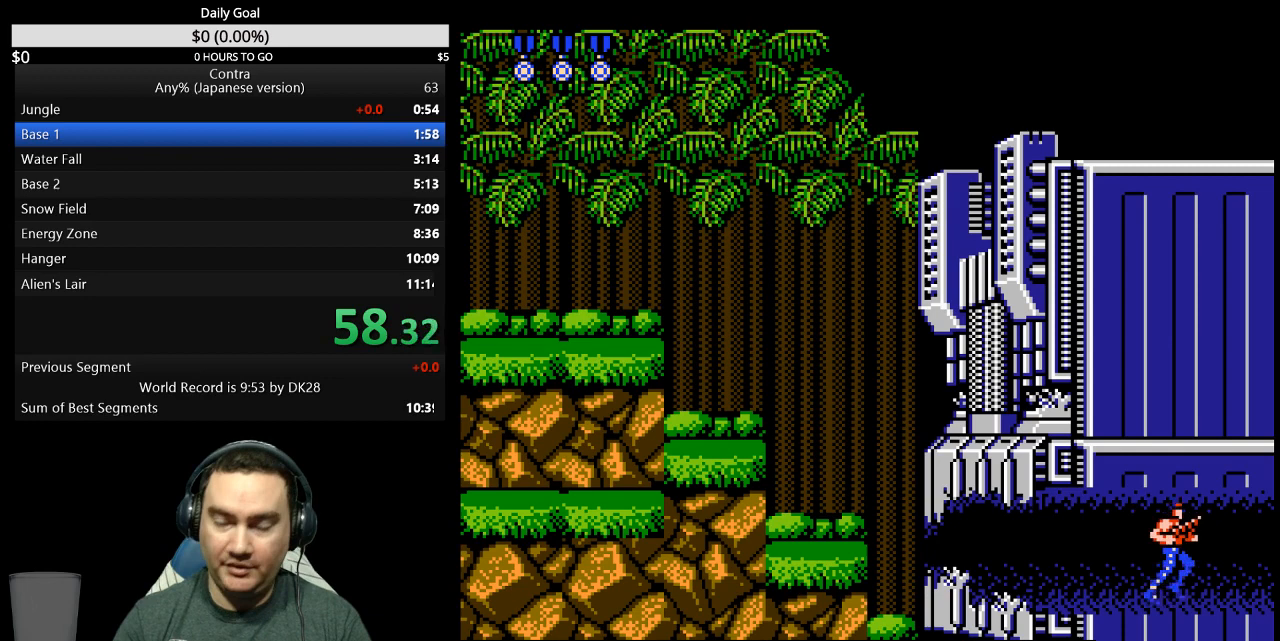
{"buttons": [], "events": []}
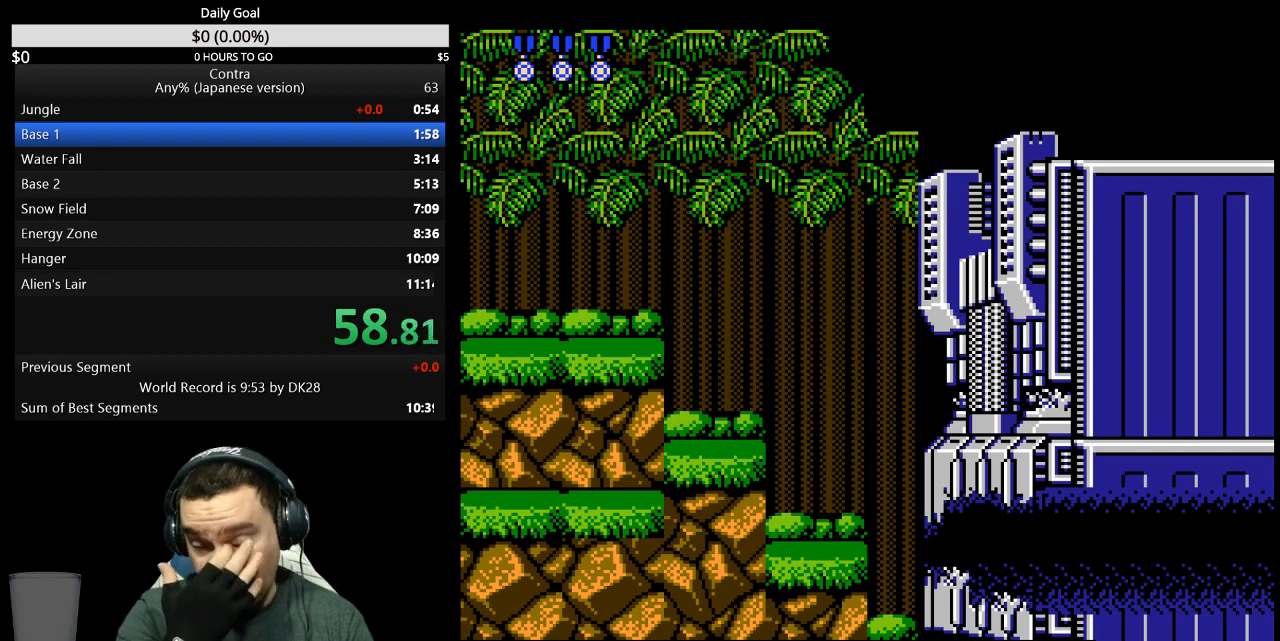
{"buttons": [], "events": []}
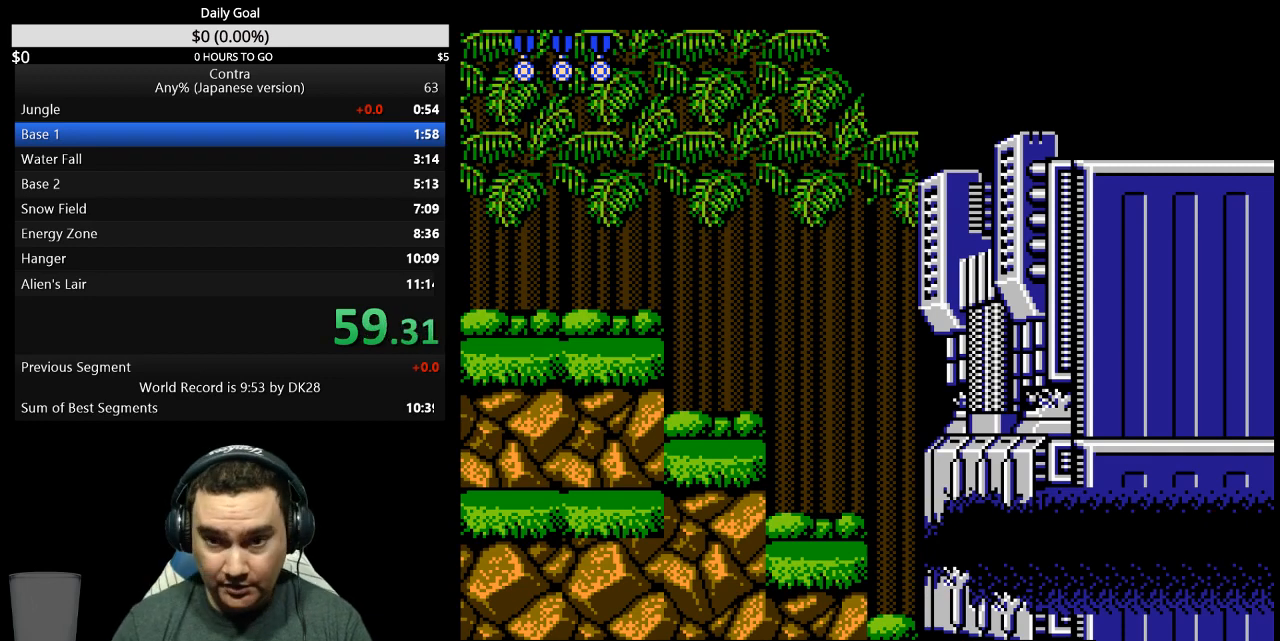
{"buttons": ["DPAD_RIGHT"], "events": [[267, "DPAD_RIGHT", "down"]]}
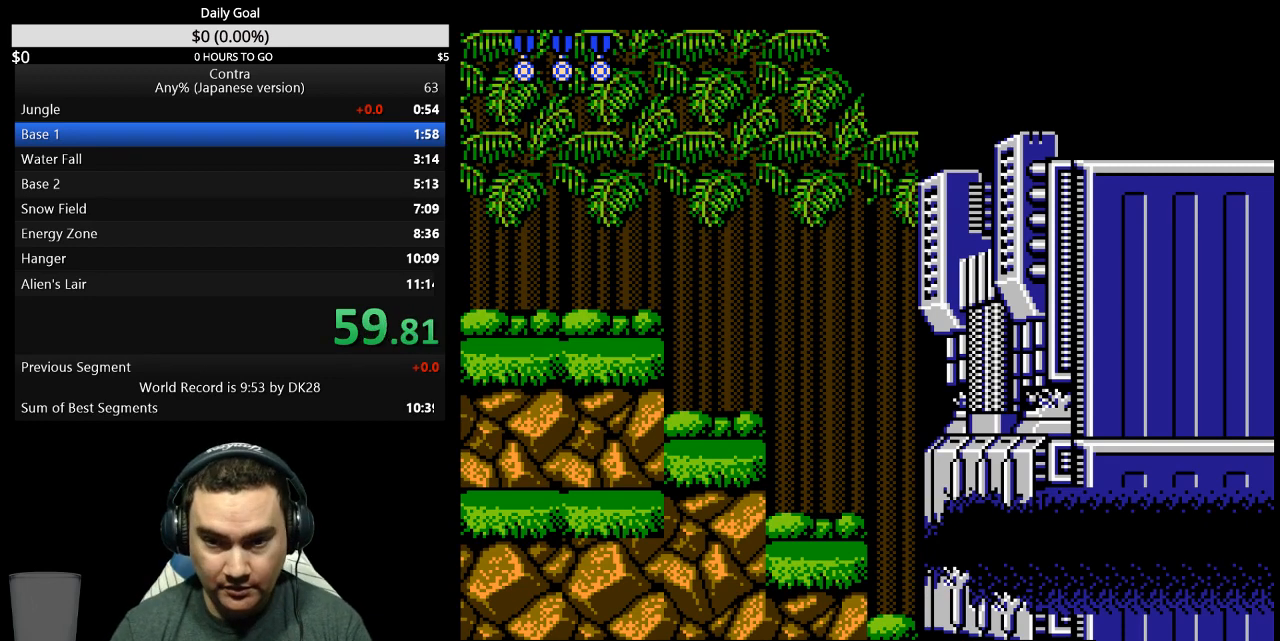
{"buttons": ["DPAD_RIGHT"], "events": []}
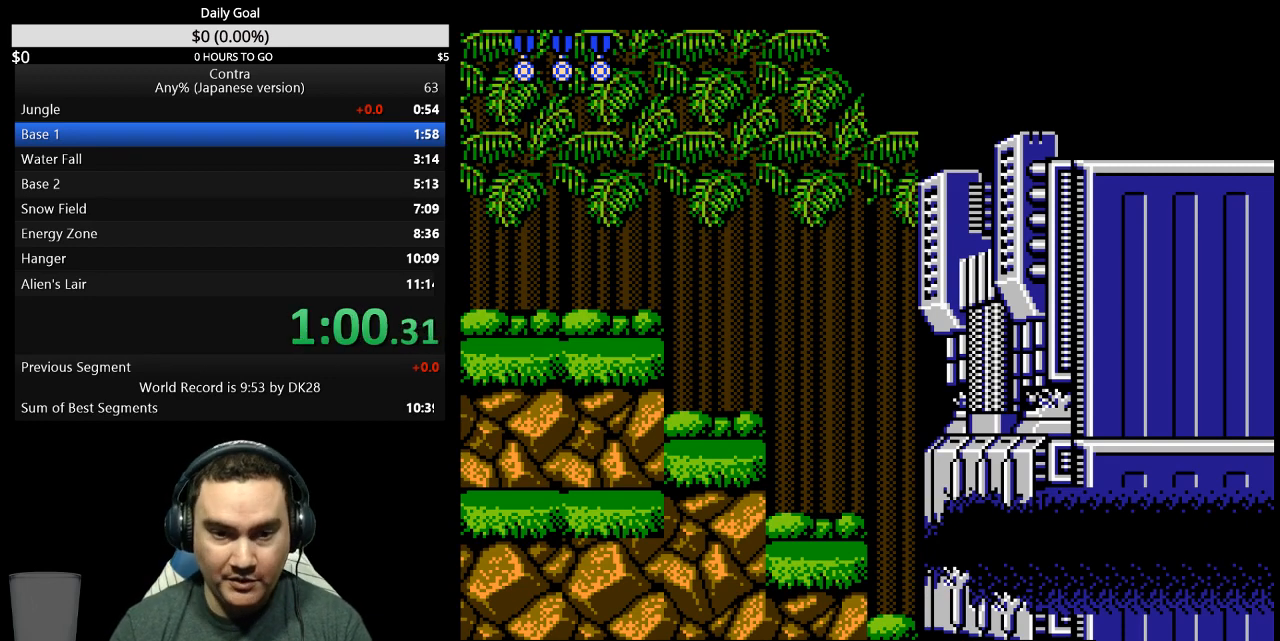
{"buttons": ["DPAD_RIGHT"], "events": []}
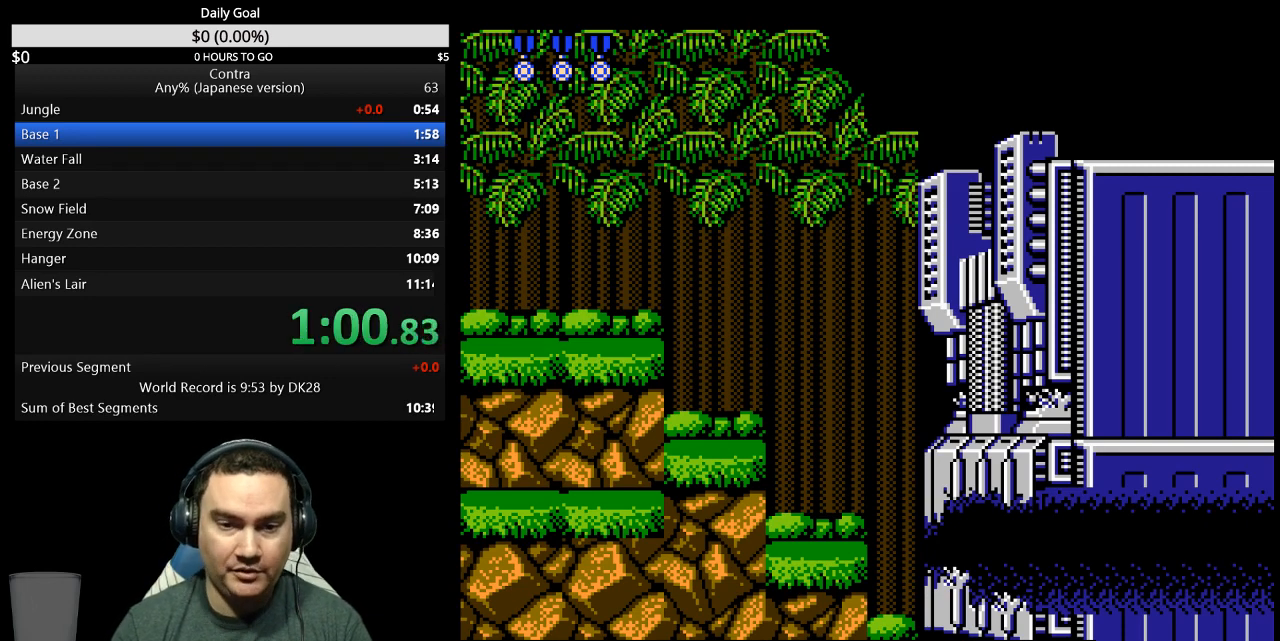
{"buttons": ["DPAD_RIGHT"], "events": []}
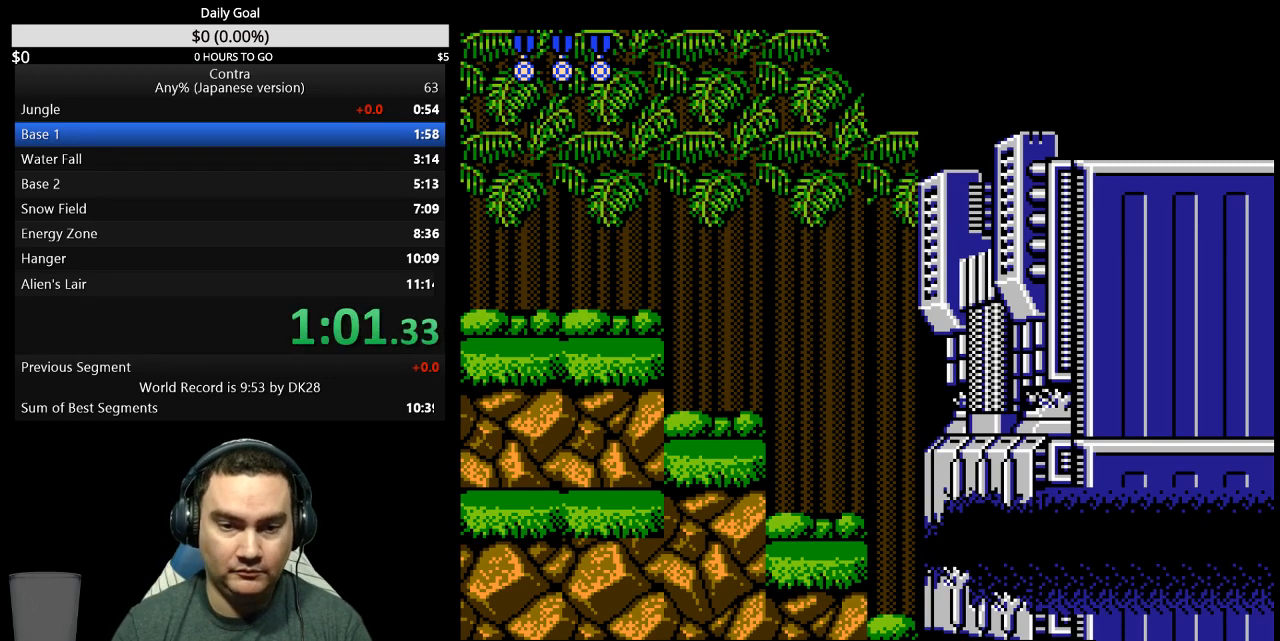
{"buttons": ["DPAD_RIGHT"], "events": []}
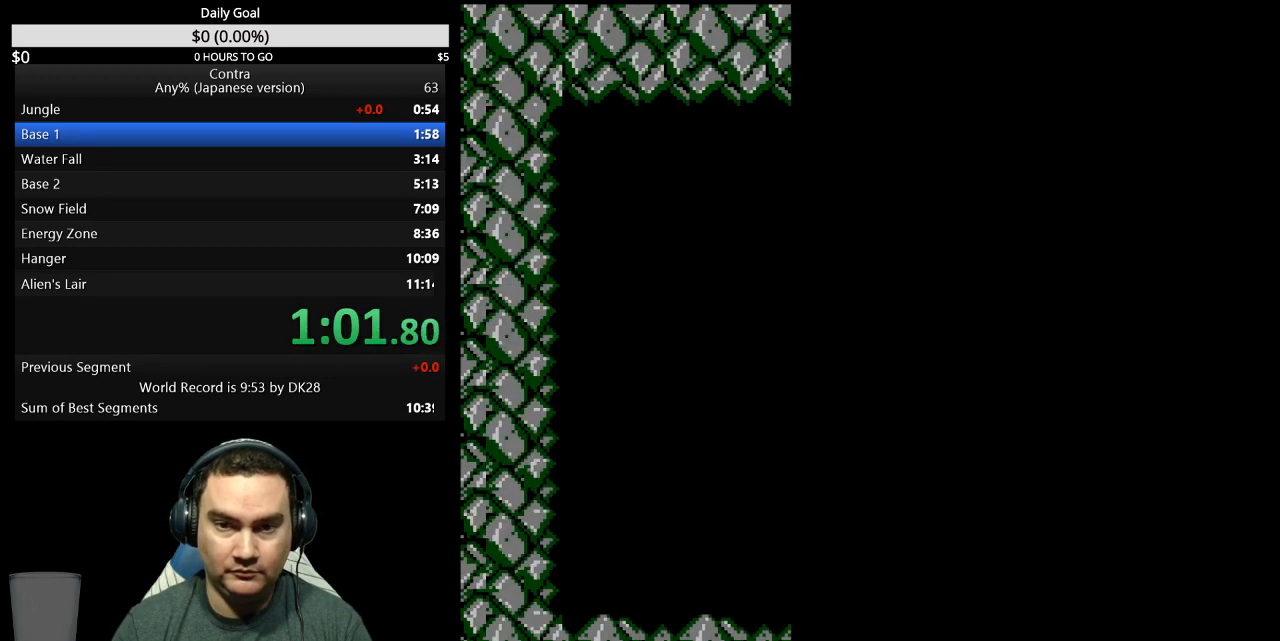
{"buttons": ["DPAD_RIGHT"], "events": []}
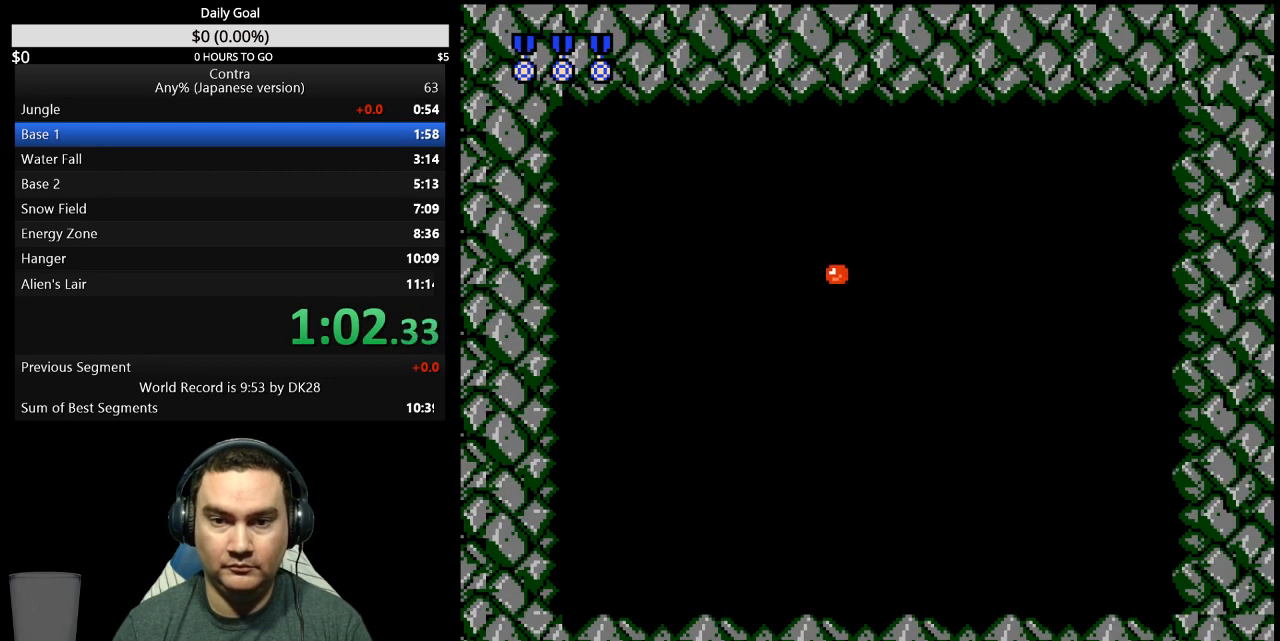
{"buttons": ["DPAD_LEFT"], "events": [[500, "DPAD_LEFT", "down"], [500, "DPAD_RIGHT", "up"]]}
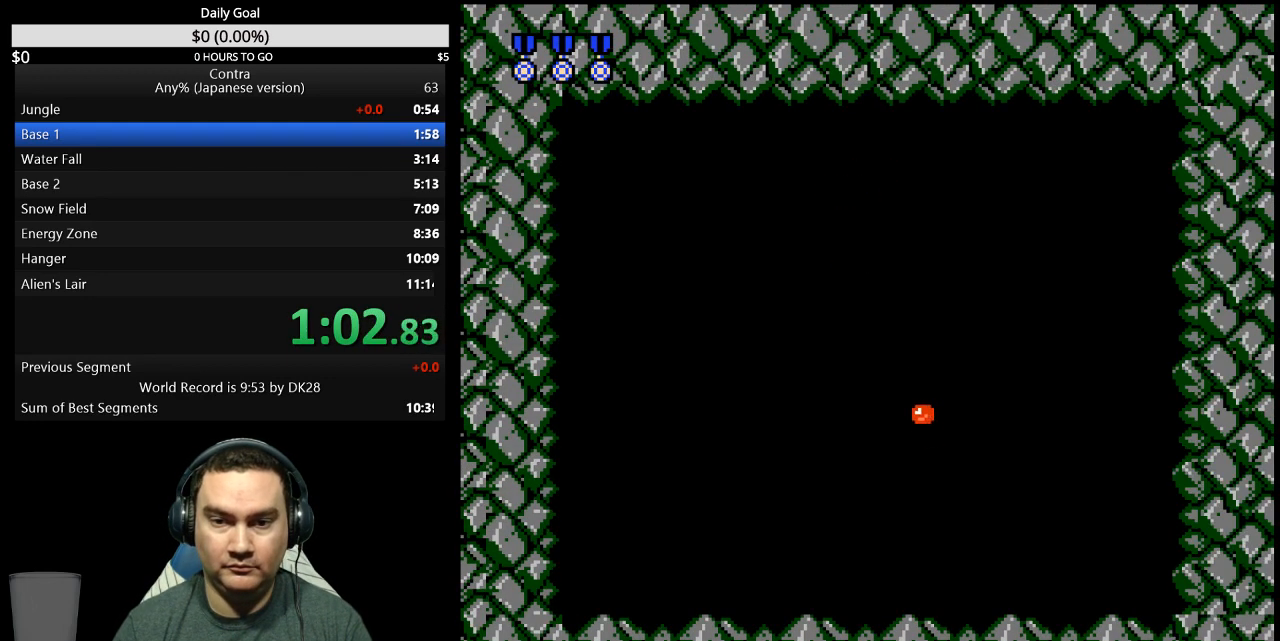
{"buttons": [], "events": [[200, "DPAD_LEFT", "up"], [233, "DPAD_RIGHT", "down"], [500, "DPAD_RIGHT", "up"]]}
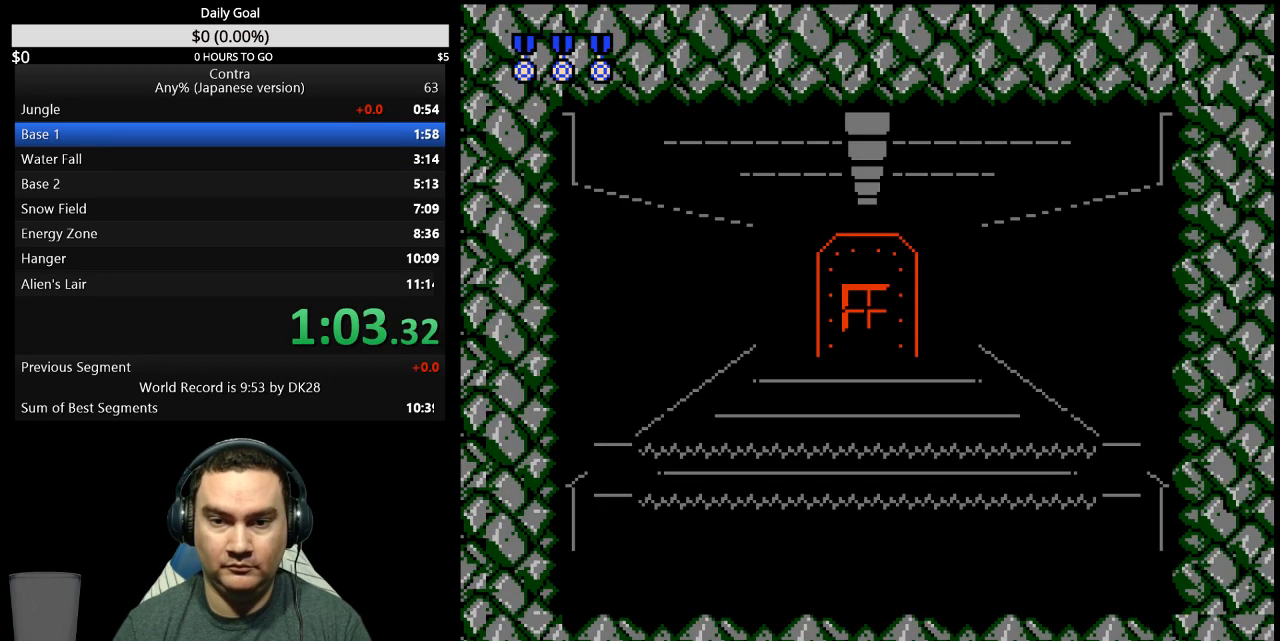
{"buttons": ["DPAD_RIGHT"], "events": [[33, "DPAD_LEFT", "down"], [233, "DPAD_LEFT", "up"], [333, "DPAD_RIGHT", "down"]]}
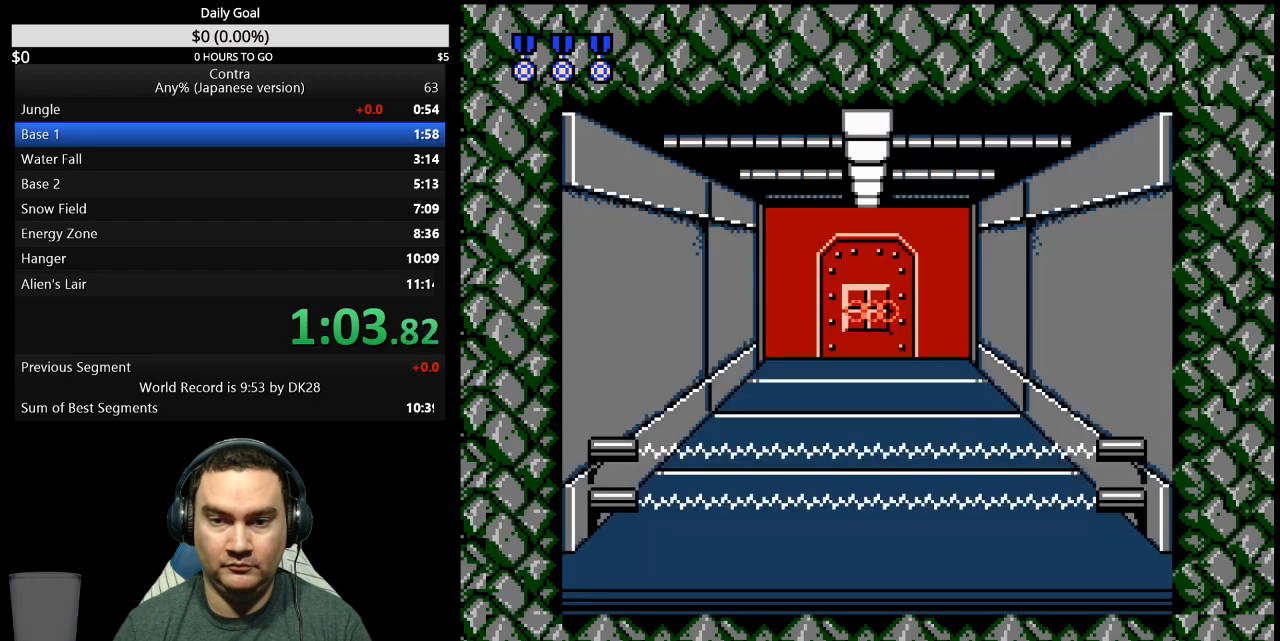
{"buttons": [], "events": [[500, "DPAD_RIGHT", "up"]]}
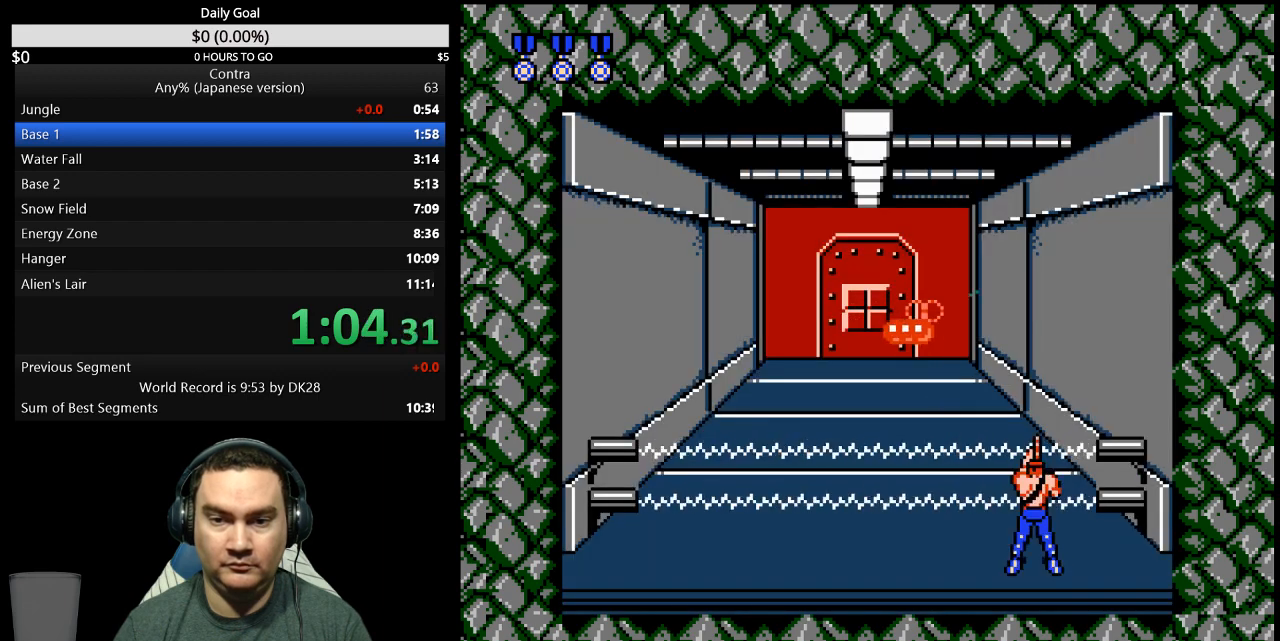
{"buttons": ["DPAD_LEFT"], "events": [[67, "DPAD_LEFT", "down"]]}
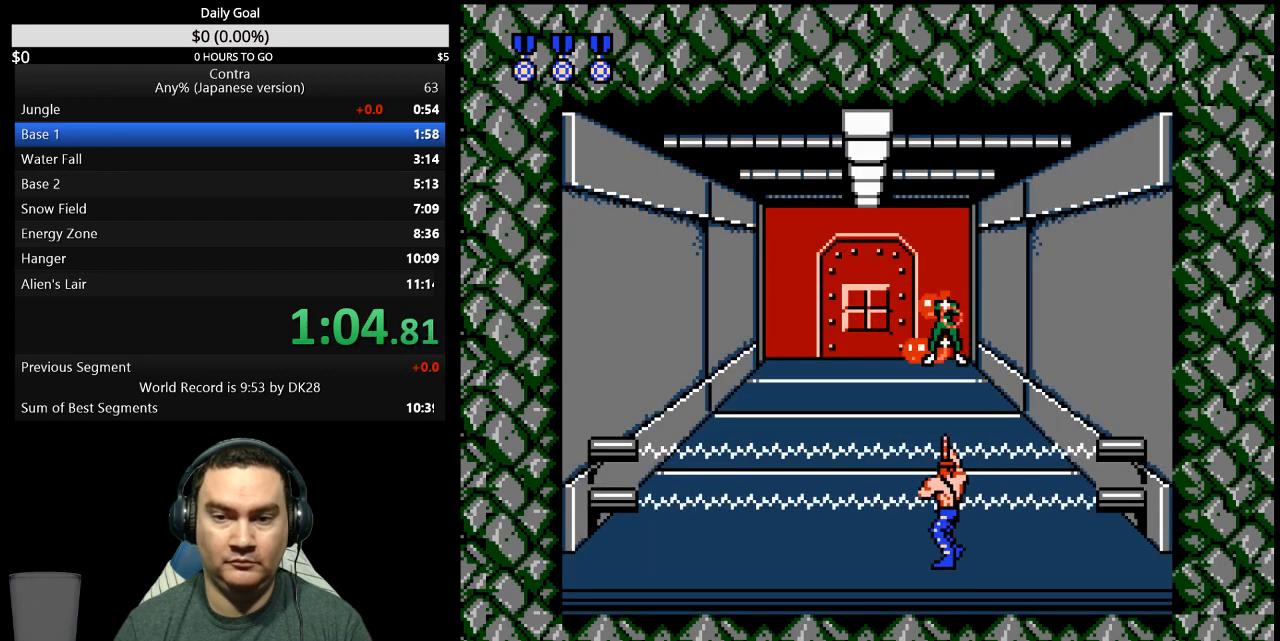
{"buttons": [], "events": [[367, "DPAD_LEFT", "up"]]}
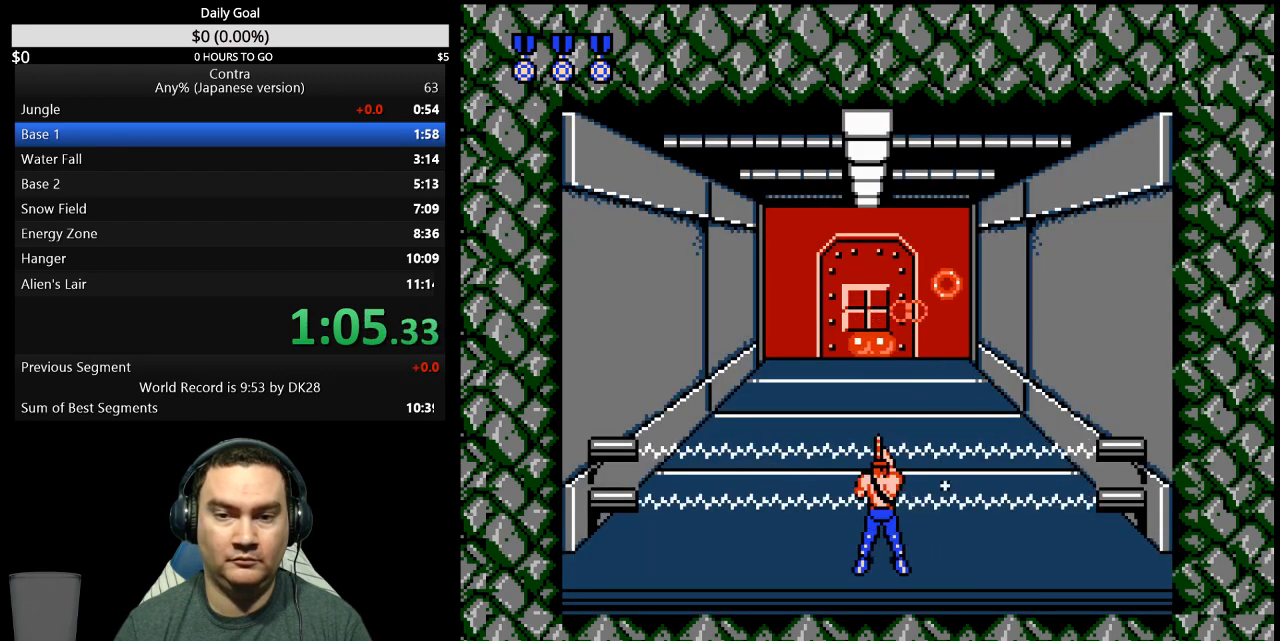
{"buttons": [], "events": [[33, "DPAD_RIGHT", "down"], [133, "DPAD_RIGHT", "up"], [267, "DPAD_LEFT", "down"], [433, "DPAD_LEFT", "up"]]}
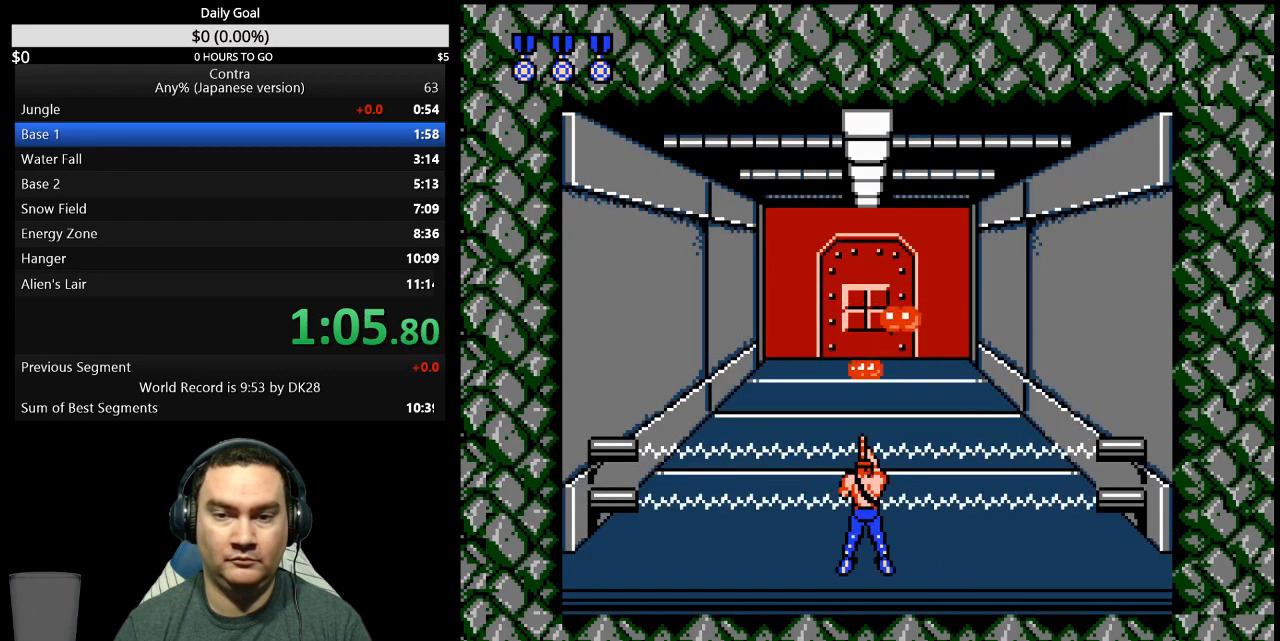
{"buttons": [], "events": []}
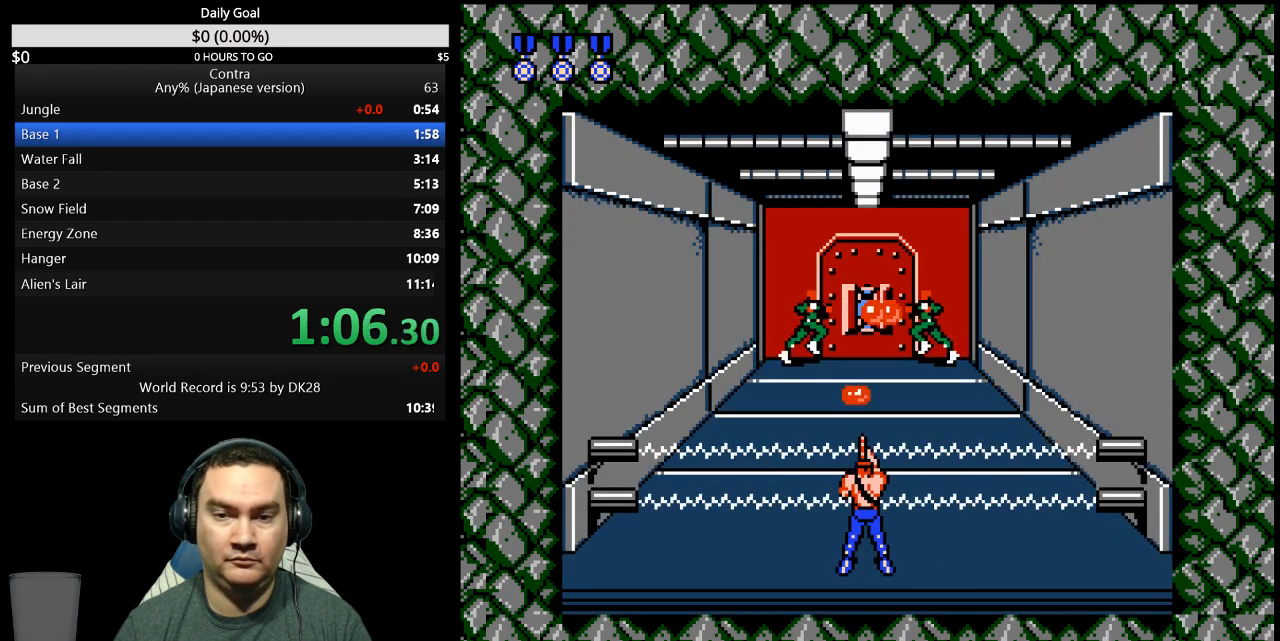
{"buttons": [], "events": []}
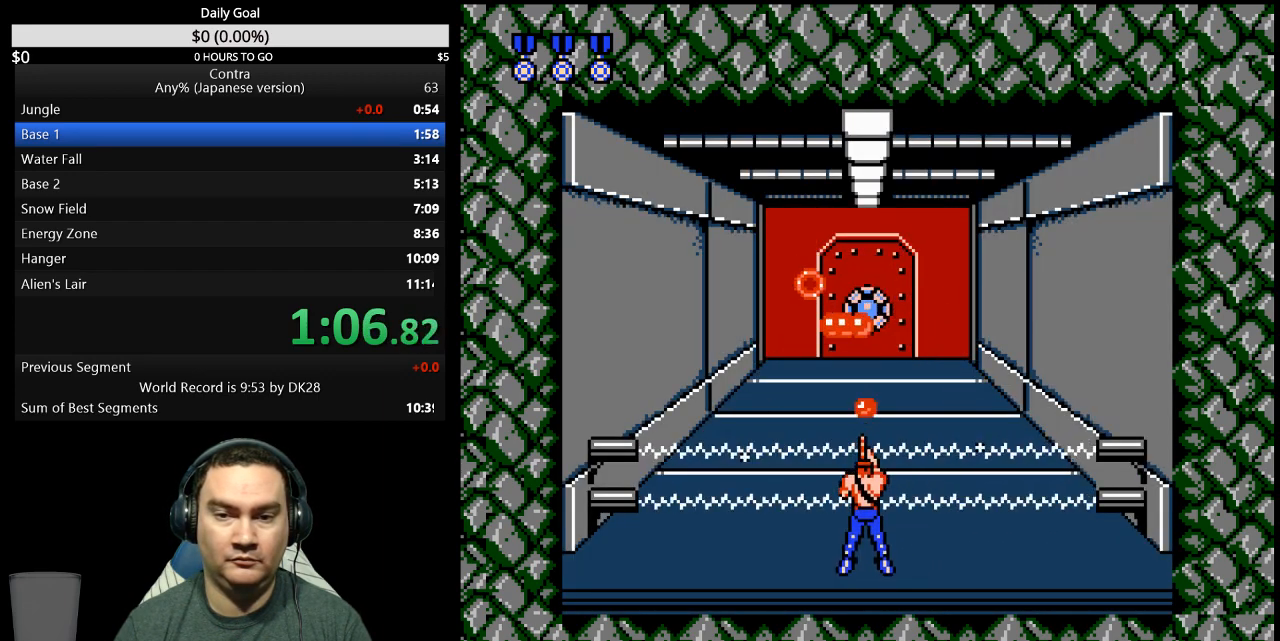
{"buttons": [], "events": []}
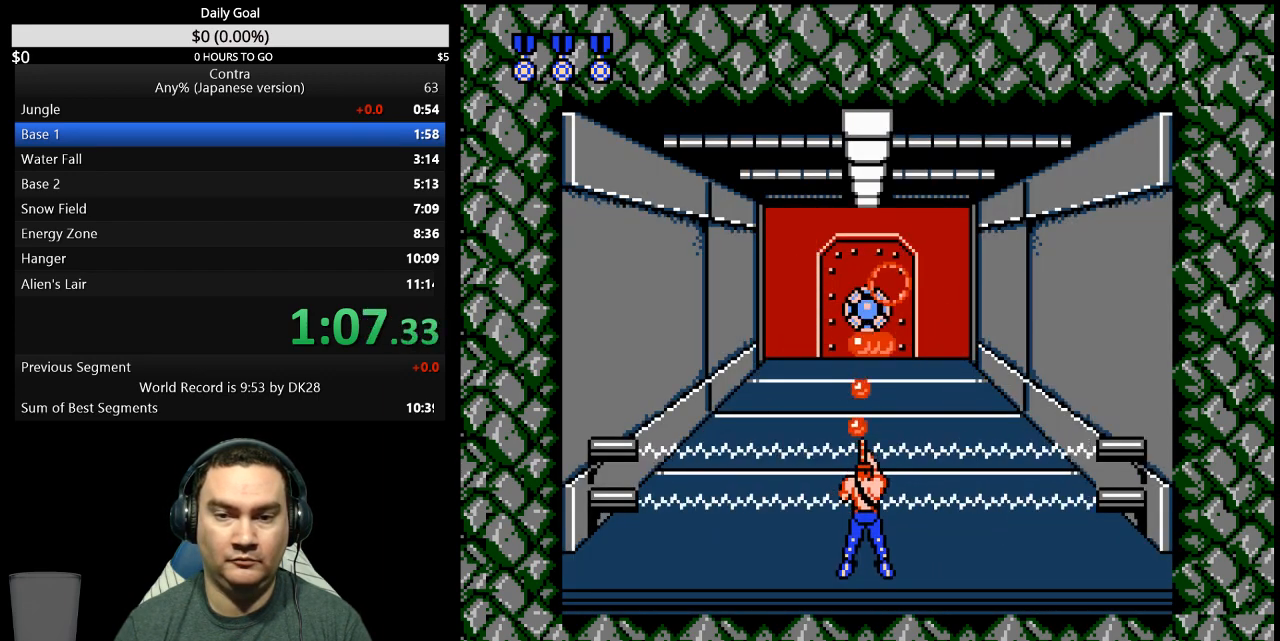
{"buttons": [], "events": []}
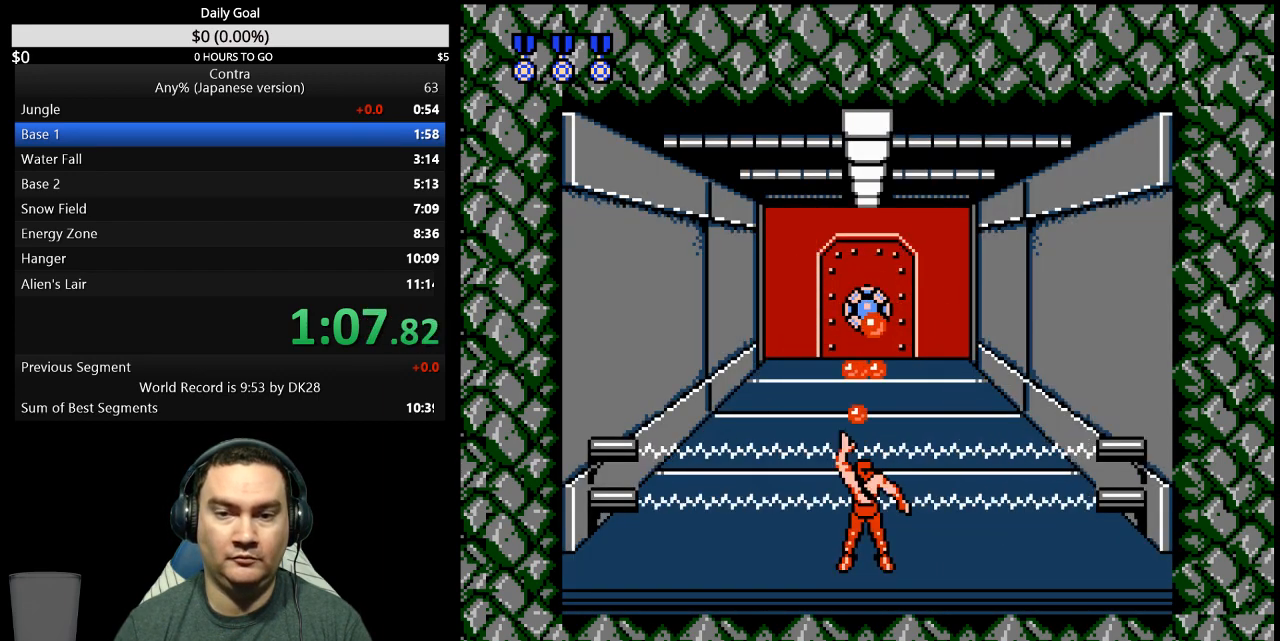
{"buttons": ["DPAD_UP"], "events": [[67, "DPAD_UP", "down"], [100, "DPAD_UP", "up"], [233, "DPAD_UP", "down"]]}
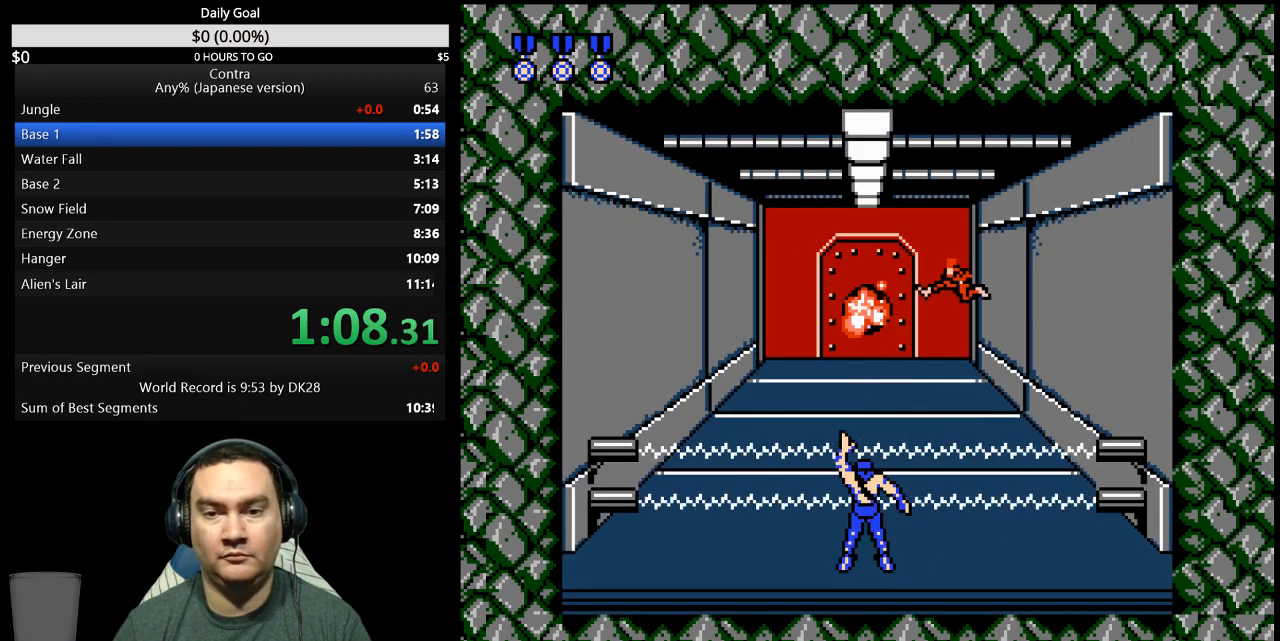
{"buttons": ["DPAD_UP"], "events": []}